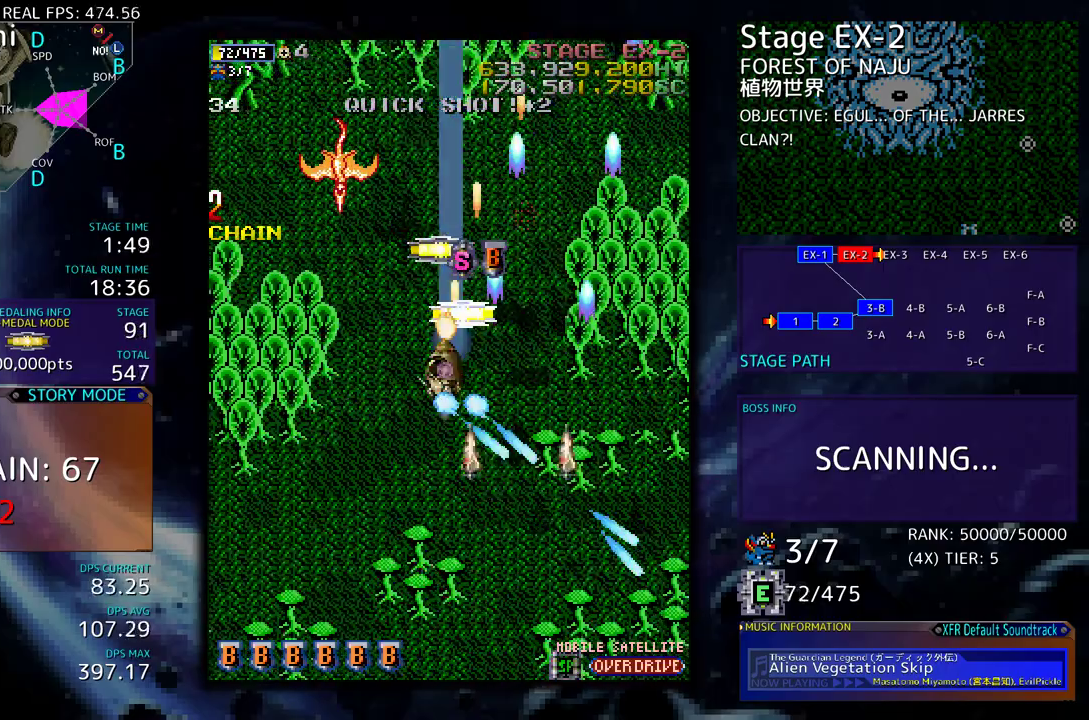
Gameplay with a controller; each line is a JSON object with the inputs held at the frame after it. "events" lists button and stick changes between this image and that frame as [ms after this image, input, new state], when the widget could be followed in between. Not read: L3 R3 other_buttons.
{"buttons": ["DPAD_DOWN"], "events": [[133, "DPAD_LEFT", "up"], [217, "DPAD_RIGHT", "down"], [317, "DPAD_UP", "up"], [333, "DPAD_DOWN", "down"], [350, "DPAD_RIGHT", "up"]]}
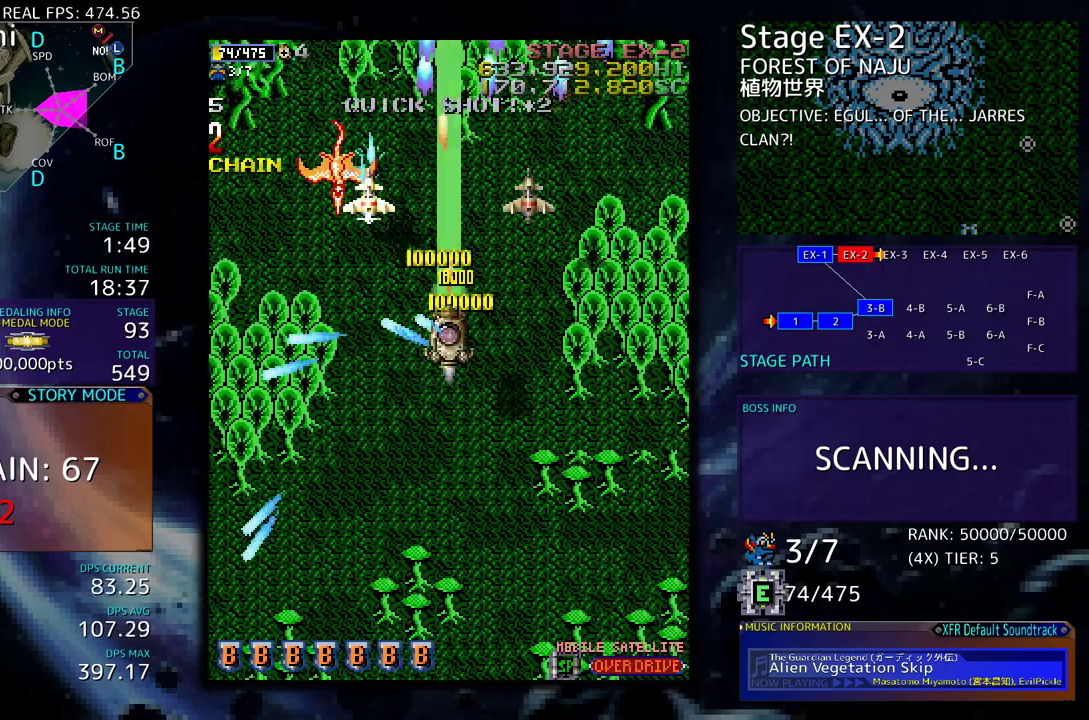
{"buttons": ["DPAD_DOWN"], "events": [[100, "DPAD_RIGHT", "down"], [367, "DPAD_RIGHT", "up"], [400, "DPAD_LEFT", "down"], [483, "DPAD_LEFT", "up"]]}
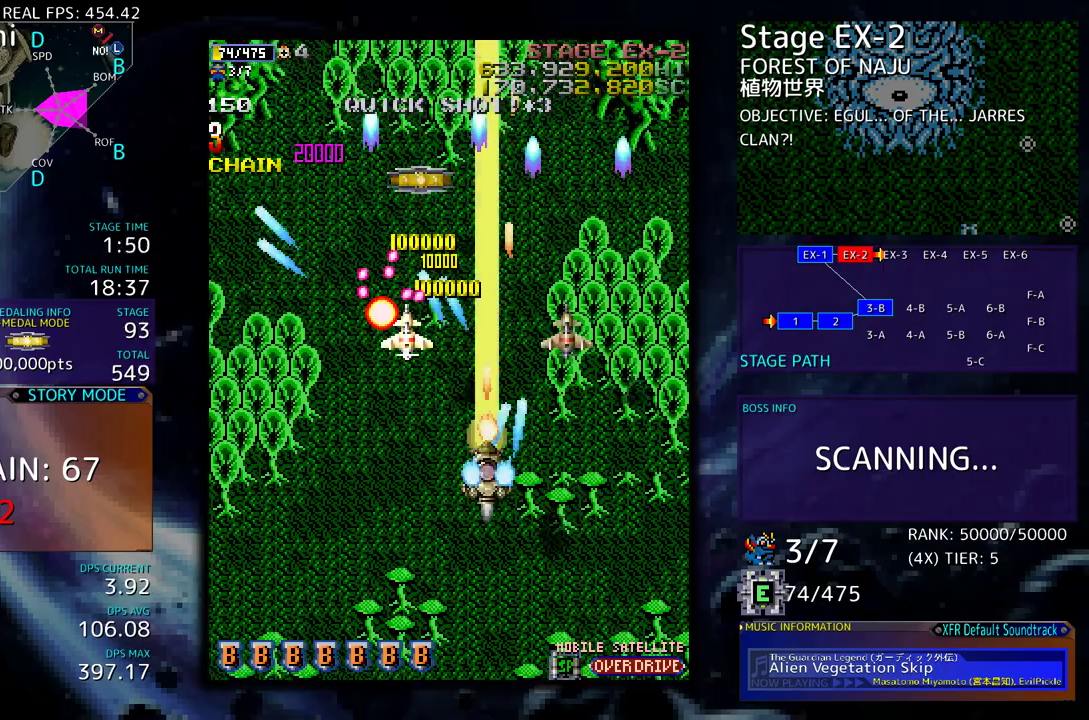
{"buttons": ["DPAD_LEFT"], "events": [[100, "DPAD_LEFT", "down"], [450, "DPAD_DOWN", "up"]]}
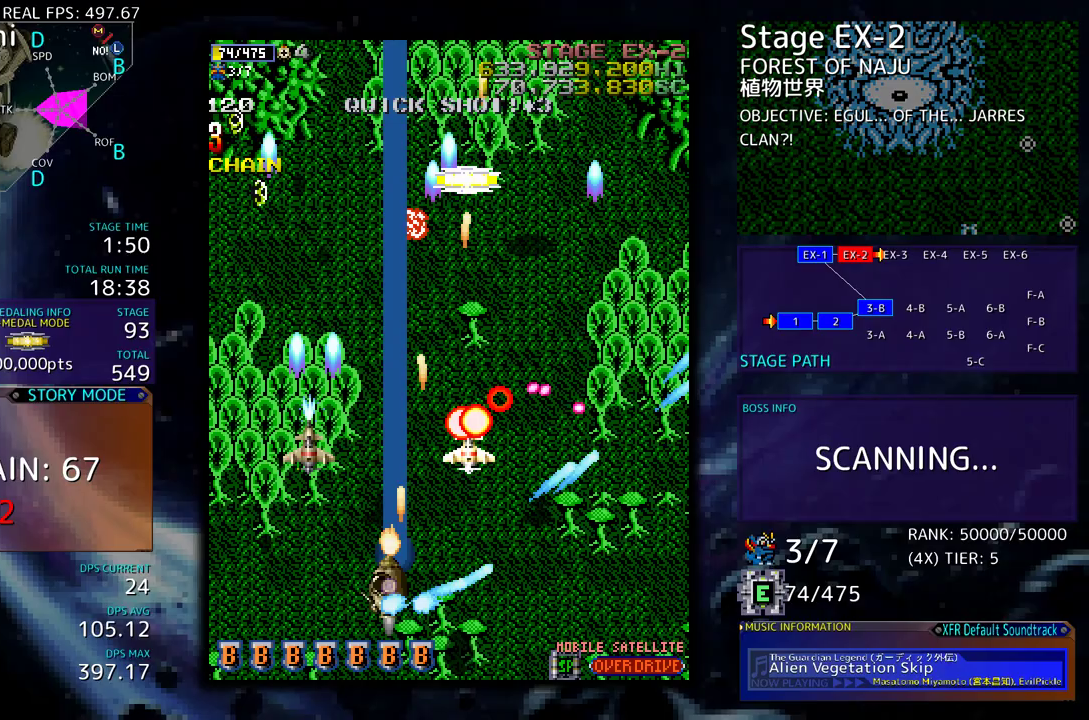
{"buttons": ["DPAD_UP", "DPAD_RIGHT"], "events": [[50, "DPAD_UP", "down"], [167, "DPAD_LEFT", "up"], [183, "DPAD_RIGHT", "down"], [183, "DPAD_UP", "up"], [317, "DPAD_RIGHT", "up"], [317, "DPAD_UP", "down"], [400, "DPAD_RIGHT", "down"]]}
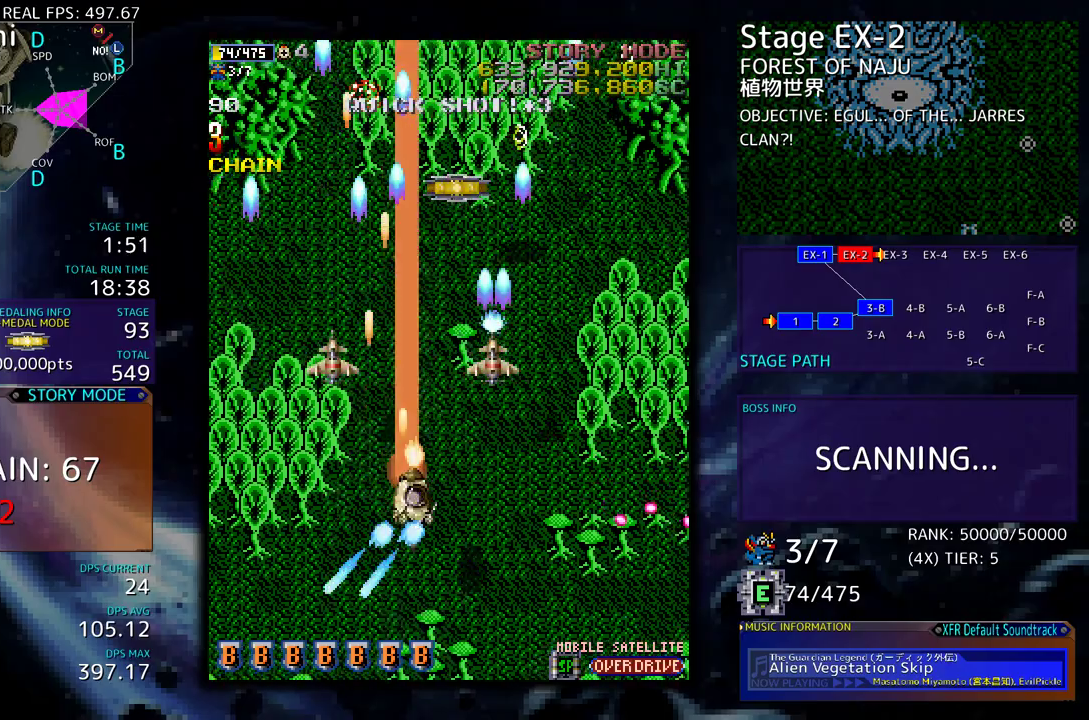
{"buttons": [], "events": [[150, "DPAD_UP", "up"], [200, "DPAD_DOWN", "down"], [283, "DPAD_RIGHT", "up"], [383, "DPAD_LEFT", "down"], [400, "DPAD_DOWN", "up"], [450, "DPAD_LEFT", "up"]]}
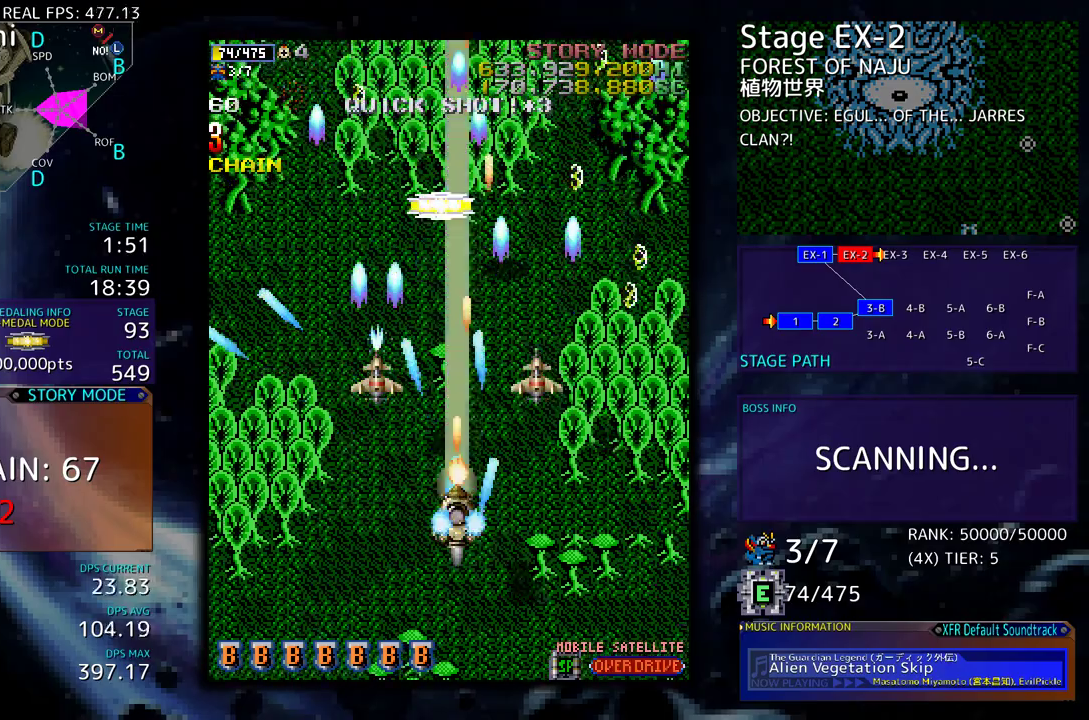
{"buttons": ["DPAD_DOWN", "DPAD_RIGHT"], "events": [[317, "DPAD_DOWN", "down"], [317, "DPAD_LEFT", "down"], [333, "DPAD_DOWN", "up"], [467, "DPAD_DOWN", "down"], [483, "DPAD_LEFT", "up"], [483, "DPAD_RIGHT", "down"]]}
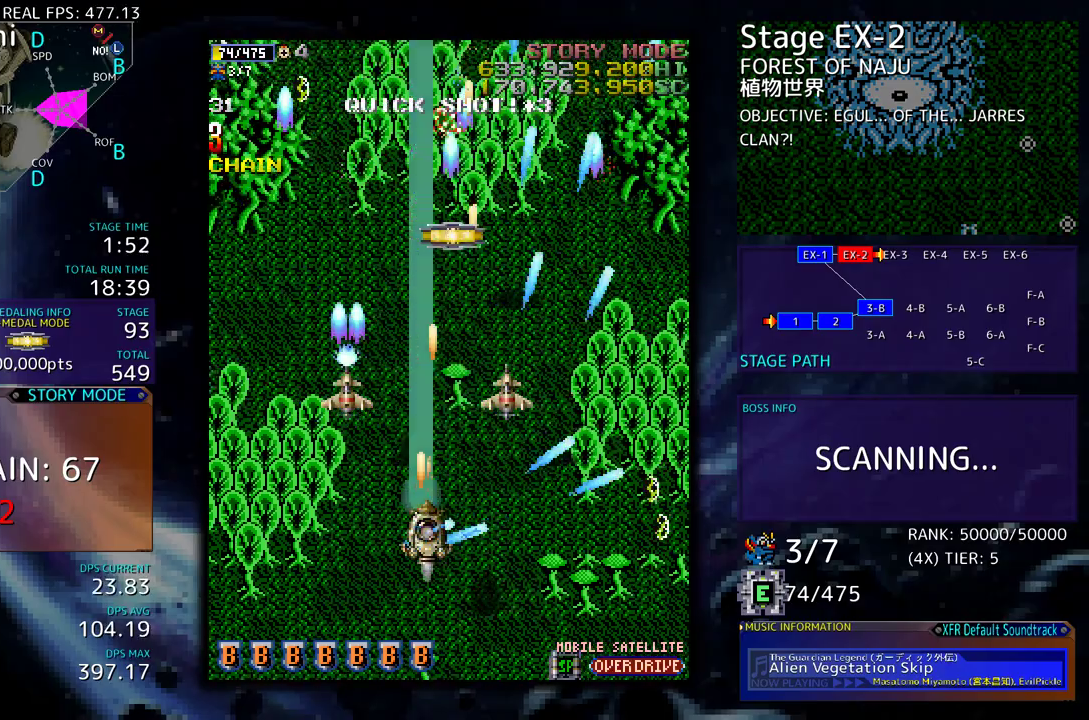
{"buttons": ["DPAD_DOWN"], "events": [[167, "DPAD_RIGHT", "up"], [183, "DPAD_DOWN", "up"], [183, "DPAD_LEFT", "down"], [333, "DPAD_DOWN", "down"], [333, "DPAD_LEFT", "up"], [333, "DPAD_RIGHT", "down"], [500, "DPAD_RIGHT", "up"]]}
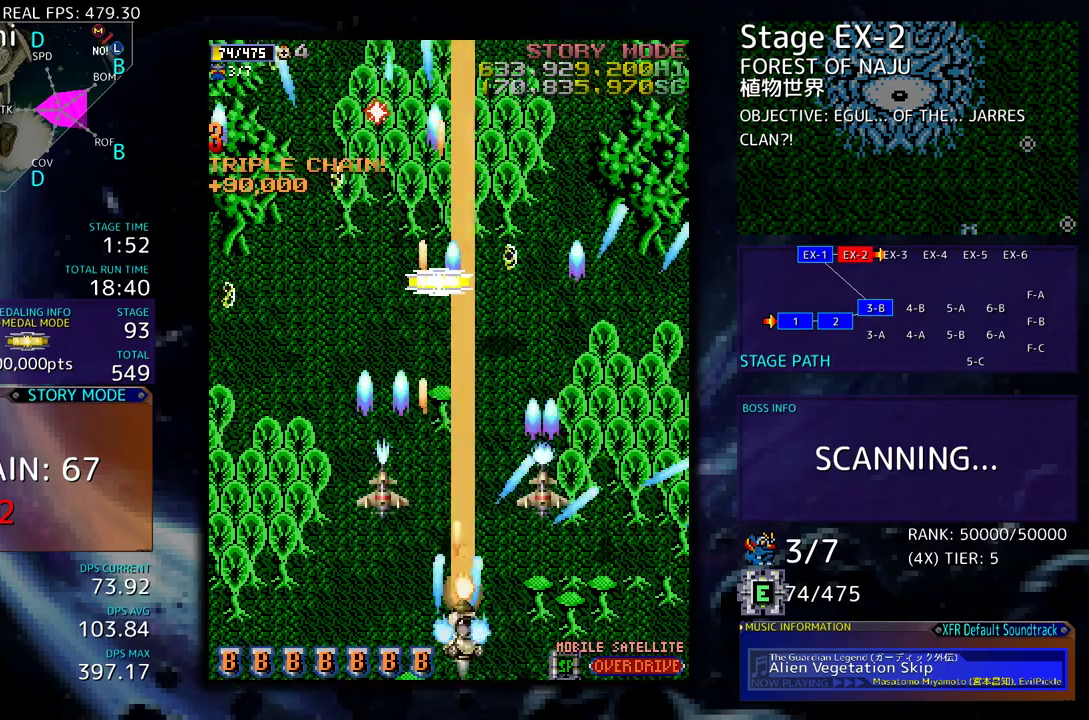
{"buttons": ["DPAD_LEFT"]}
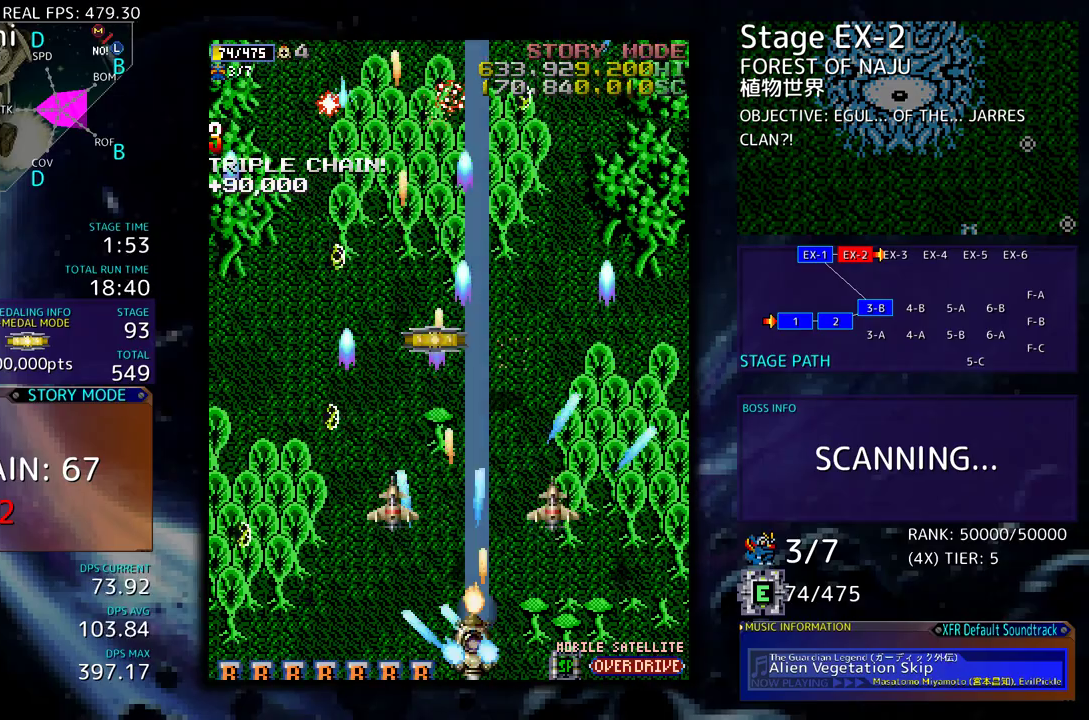
{"buttons": ["DPAD_UP", "DPAD_LEFT"], "events": [[450, "DPAD_UP", "down"]]}
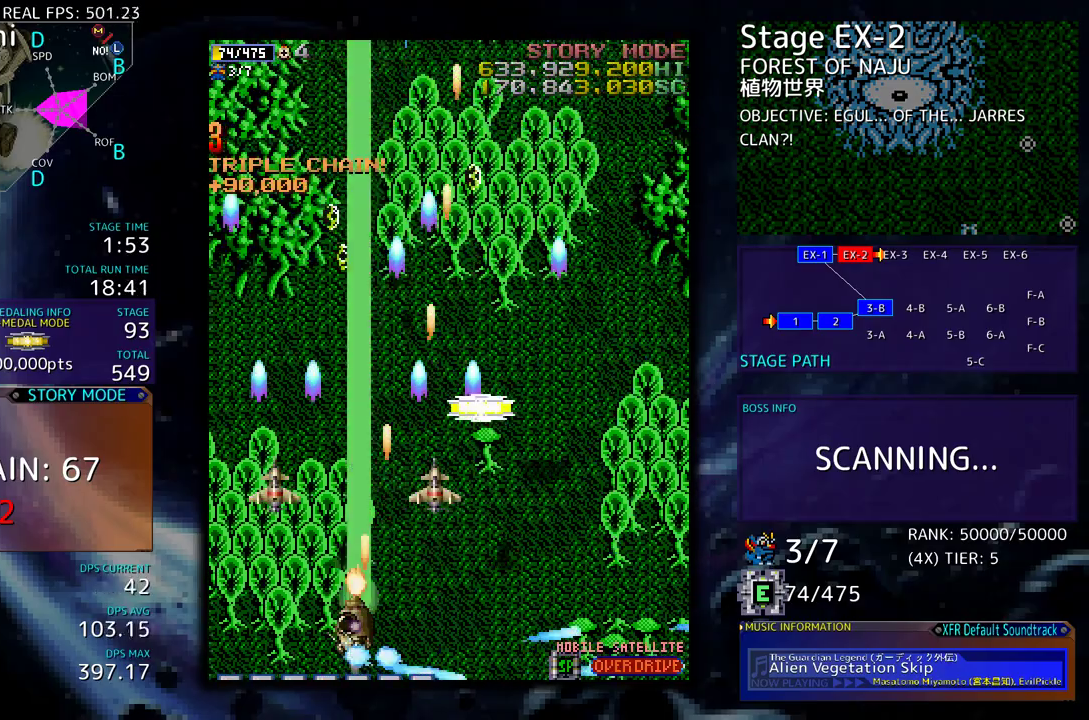
{"buttons": ["DPAD_UP", "DPAD_RIGHT"], "events": [[33, "DPAD_LEFT", "up"], [100, "DPAD_RIGHT", "down"]]}
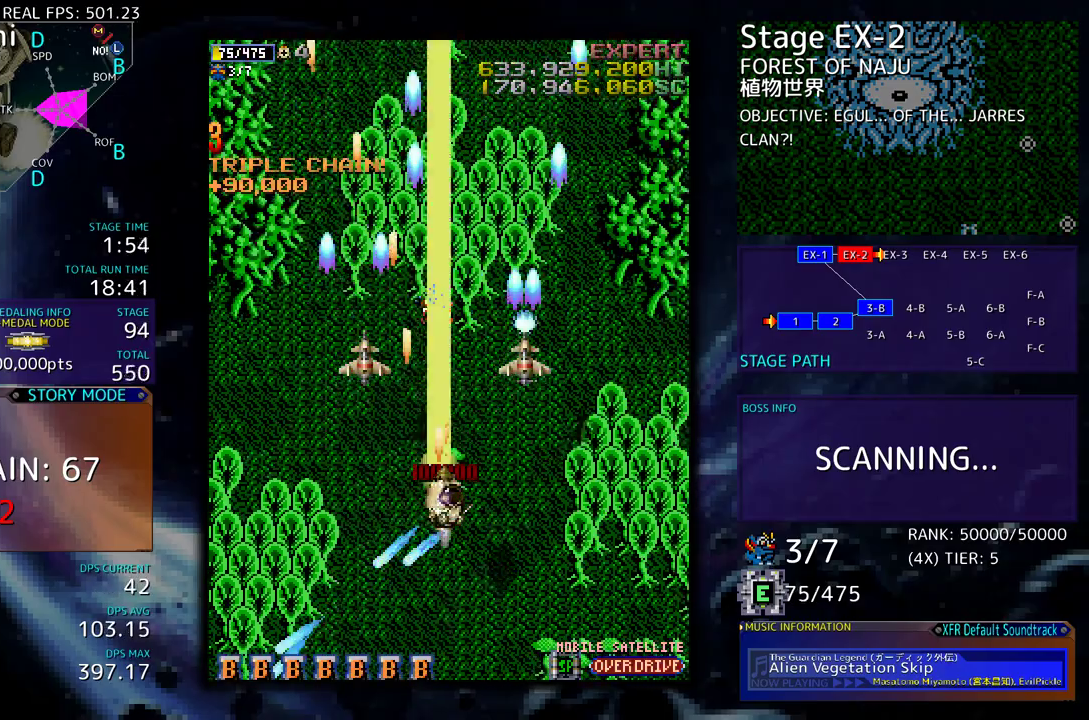
{"buttons": [], "events": [[33, "DPAD_RIGHT", "up"], [183, "DPAD_UP", "up"]]}
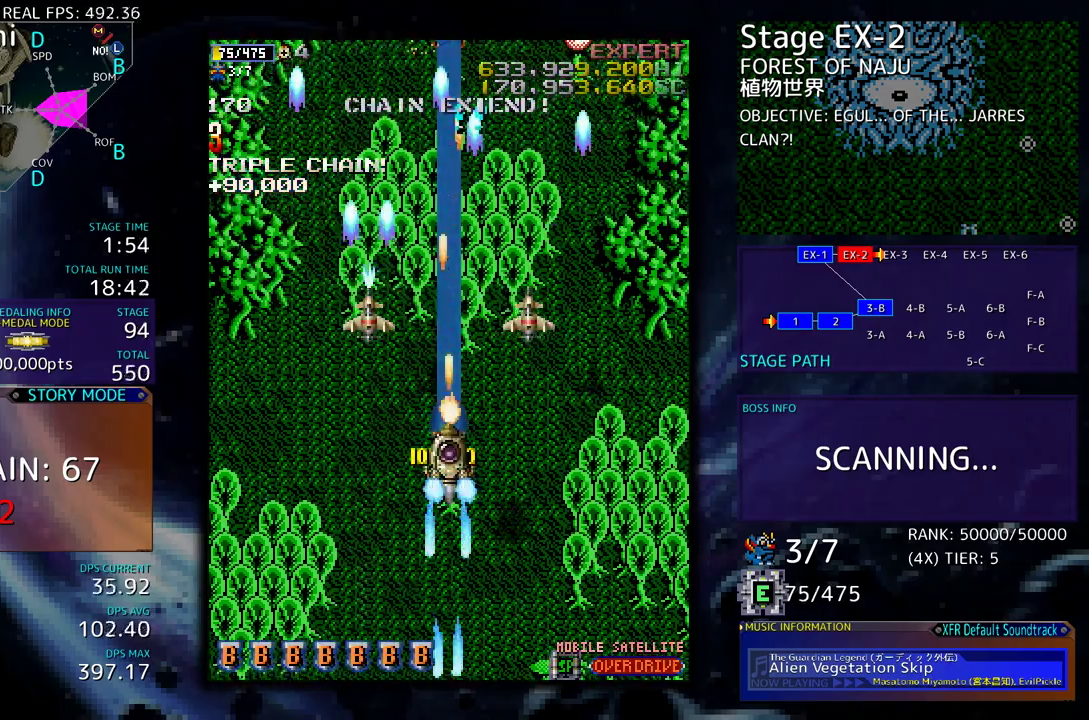
{"buttons": ["DPAD_DOWN"], "events": [[67, "DPAD_DOWN", "down"], [117, "DPAD_DOWN", "up"], [283, "DPAD_DOWN", "down"], [333, "DPAD_DOWN", "up"], [467, "DPAD_DOWN", "down"]]}
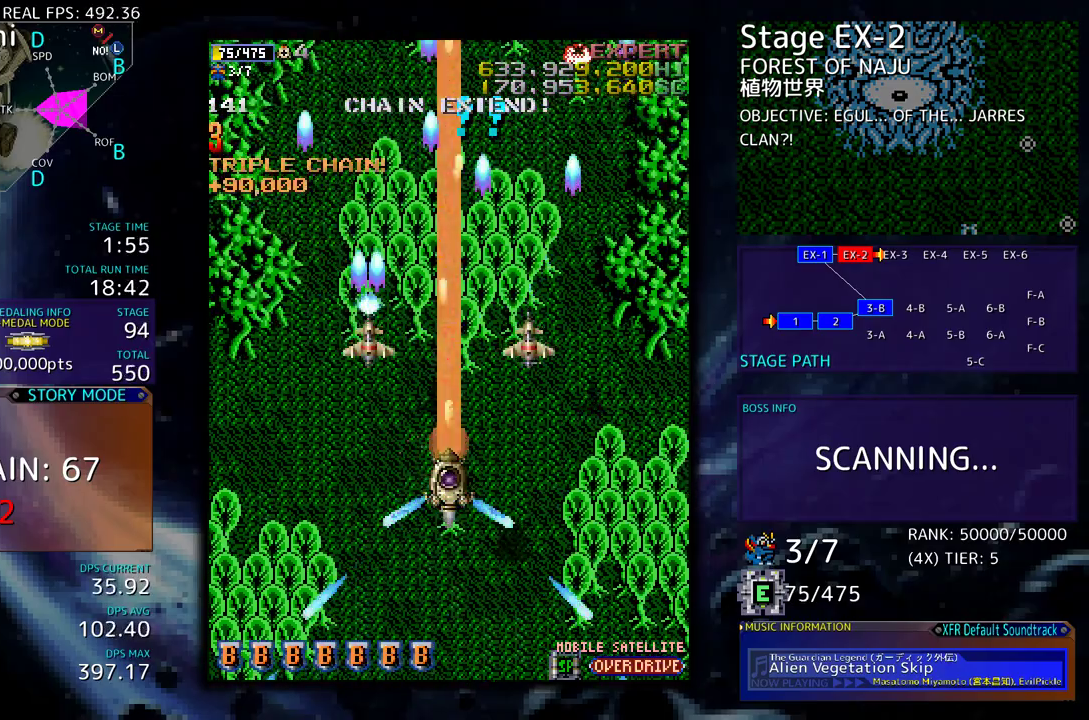
{"buttons": ["DPAD_DOWN"], "events": [[33, "DPAD_DOWN", "up"], [167, "DPAD_DOWN", "down"], [267, "DPAD_DOWN", "up"], [483, "DPAD_DOWN", "down"]]}
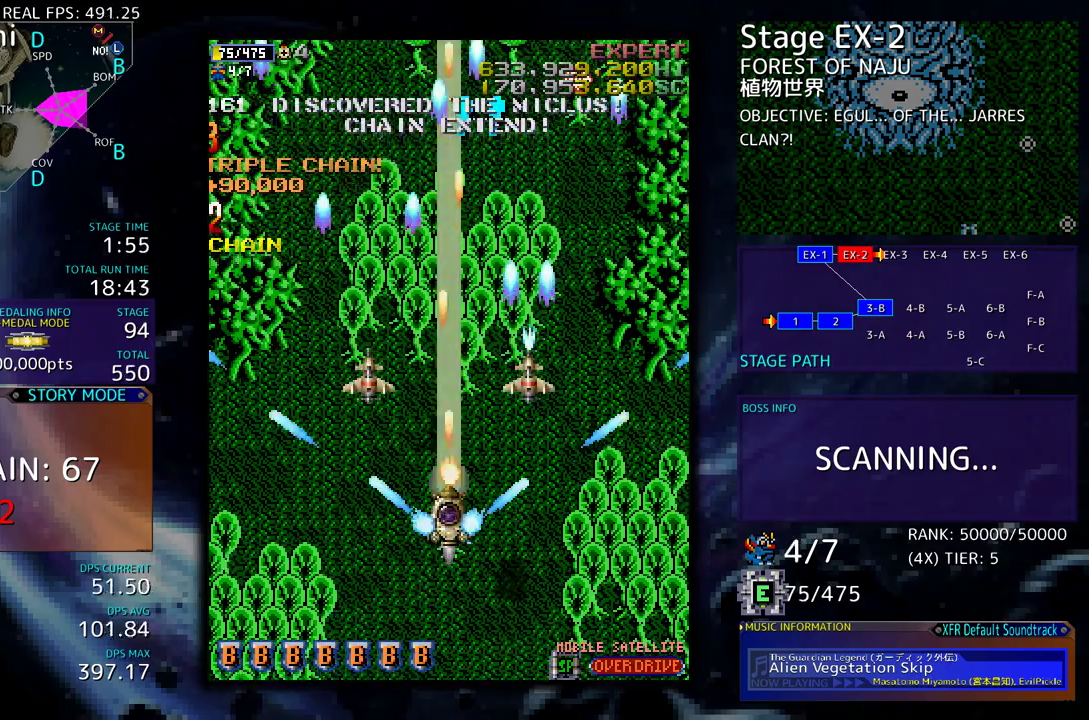
{"buttons": [], "events": [[67, "DPAD_DOWN", "up"], [233, "DPAD_DOWN", "down"], [300, "DPAD_DOWN", "up"]]}
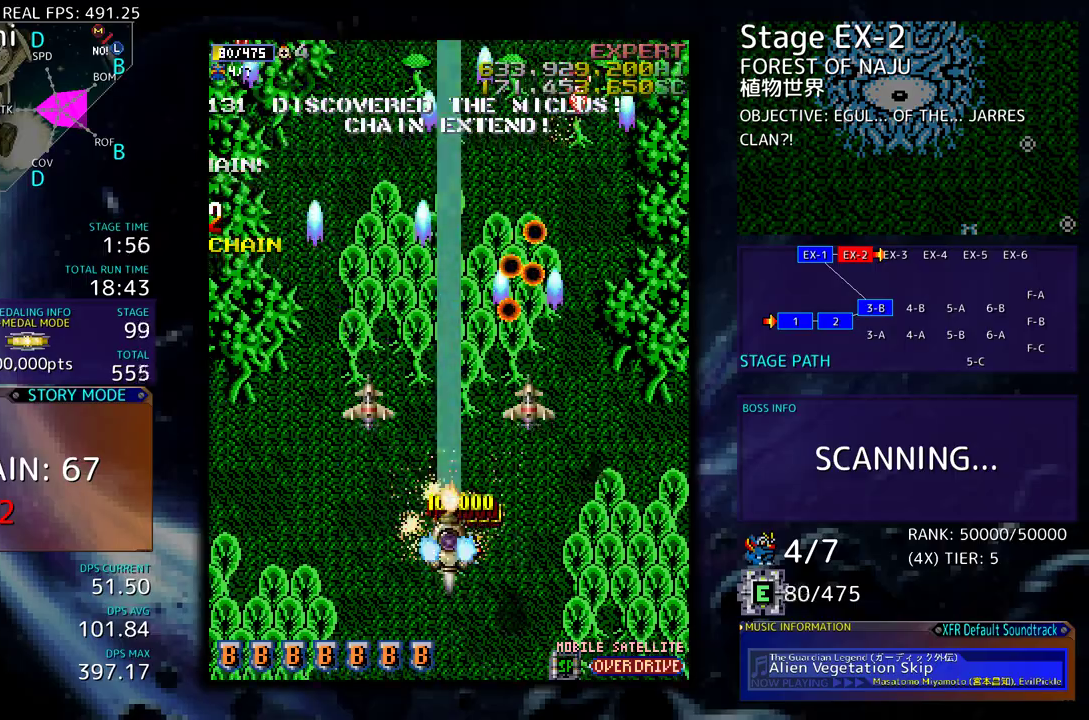
{"buttons": ["DPAD_DOWN", "DPAD_RIGHT"], "events": [[167, "DPAD_DOWN", "down"], [200, "DPAD_RIGHT", "down"]]}
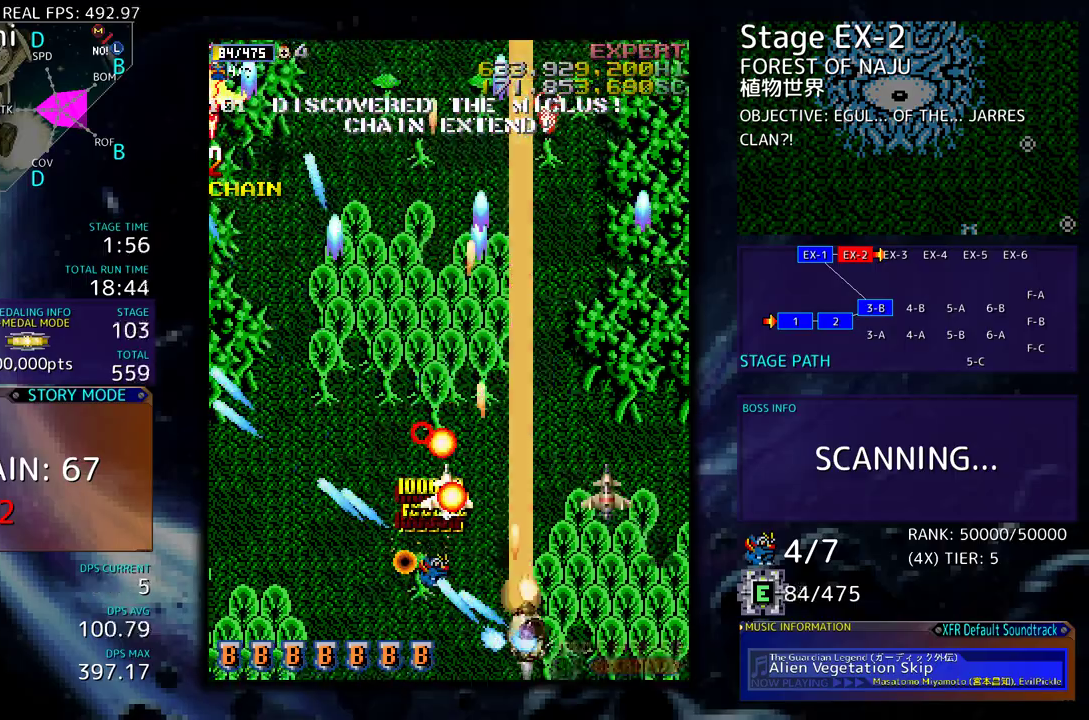
{"buttons": ["DPAD_UP", "DPAD_LEFT"], "events": [[117, "DPAD_DOWN", "up"], [150, "DPAD_RIGHT", "up"], [150, "DPAD_UP", "down"], [183, "DPAD_LEFT", "down"]]}
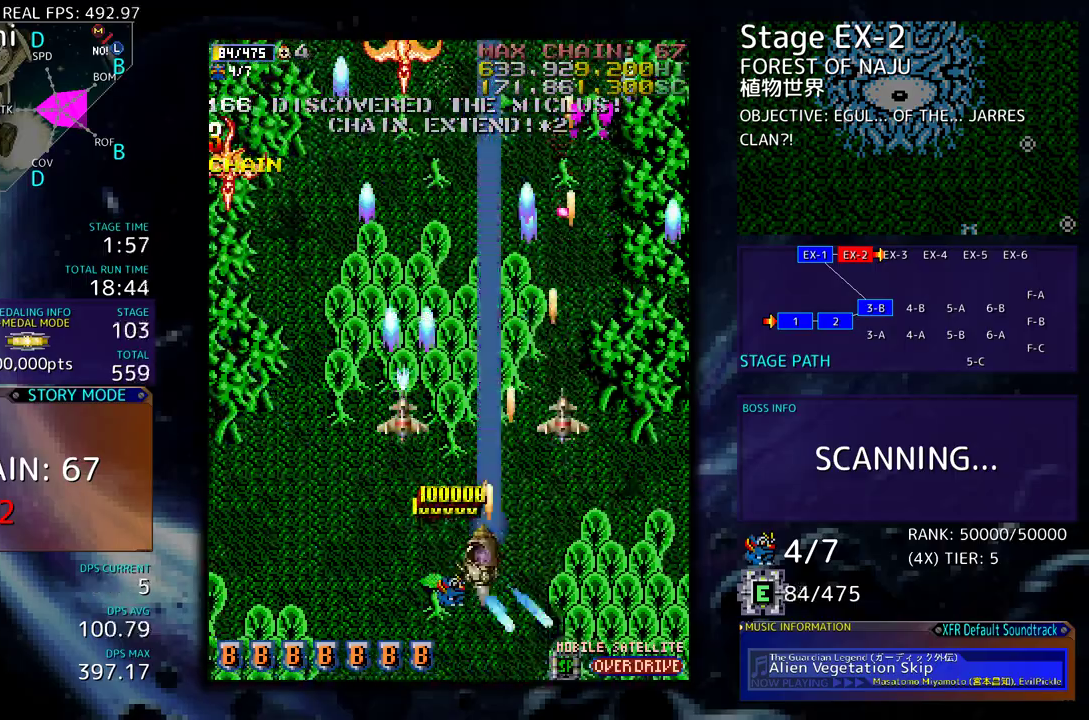
{"buttons": ["DPAD_LEFT"], "events": [[350, "DPAD_UP", "up"]]}
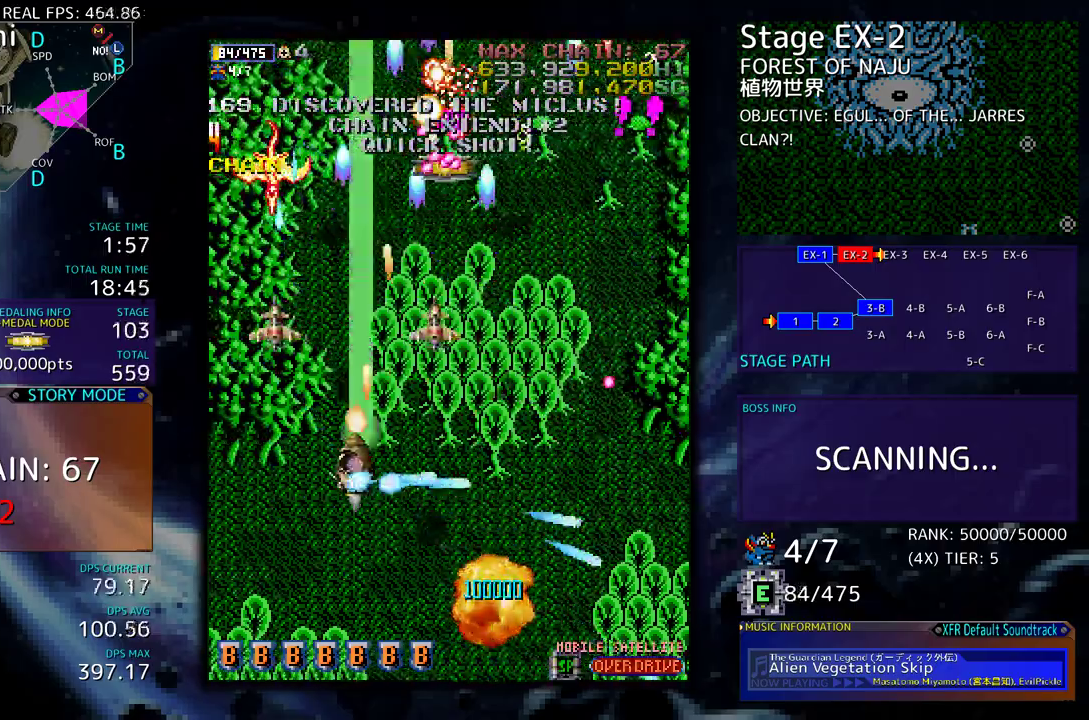
{"buttons": ["DPAD_DOWN", "DPAD_RIGHT"], "events": [[83, "DPAD_DOWN", "down"], [267, "DPAD_LEFT", "up"], [300, "DPAD_RIGHT", "down"]]}
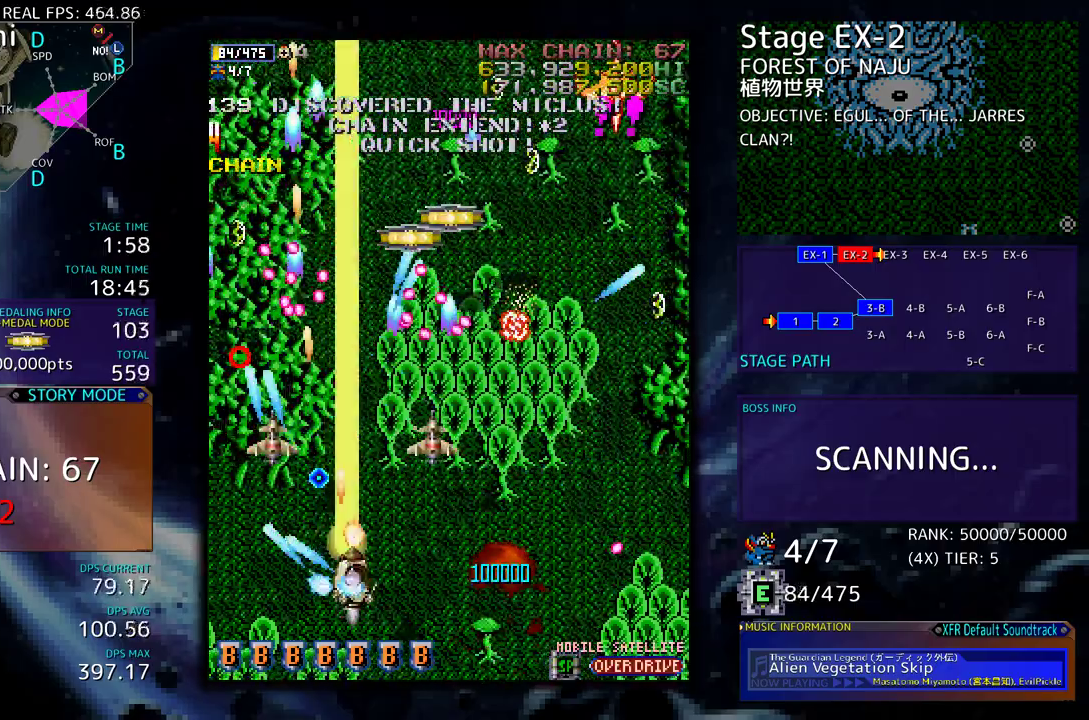
{"buttons": ["DPAD_DOWN", "DPAD_RIGHT"], "events": [[400, "DPAD_DOWN", "up"], [450, "DPAD_DOWN", "down"]]}
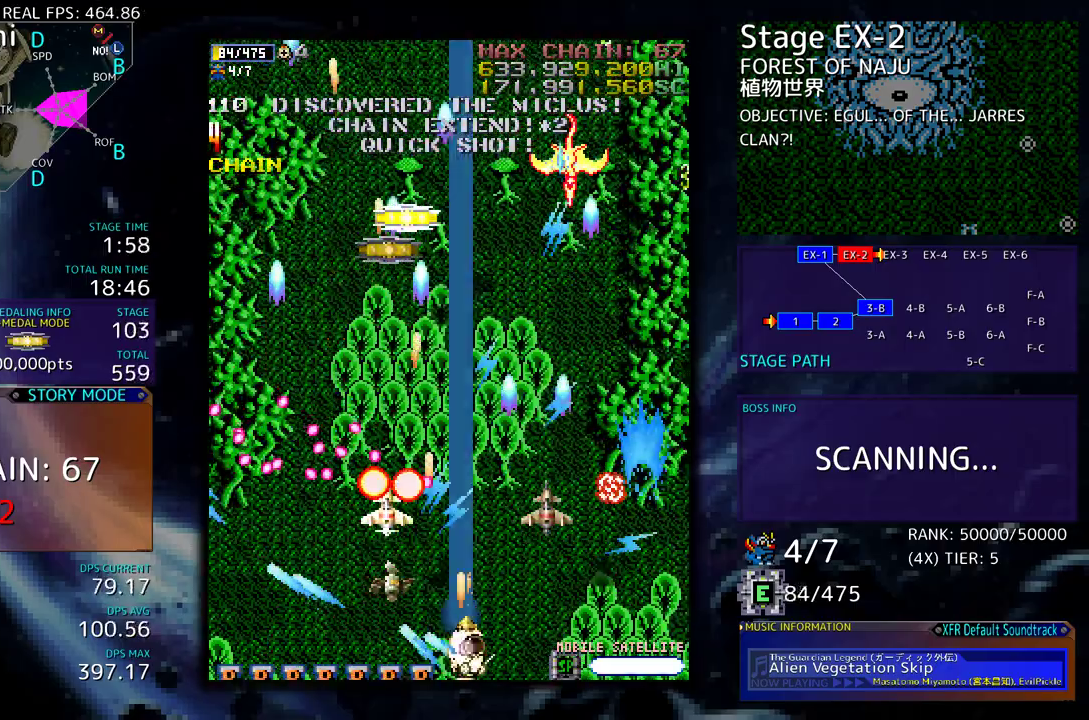
{"buttons": ["DPAD_UP", "DPAD_LEFT"], "events": [[100, "DPAD_DOWN", "up"], [183, "DPAD_UP", "down"], [300, "DPAD_UP", "up"], [367, "DPAD_RIGHT", "up"], [383, "DPAD_UP", "down"], [417, "DPAD_LEFT", "down"]]}
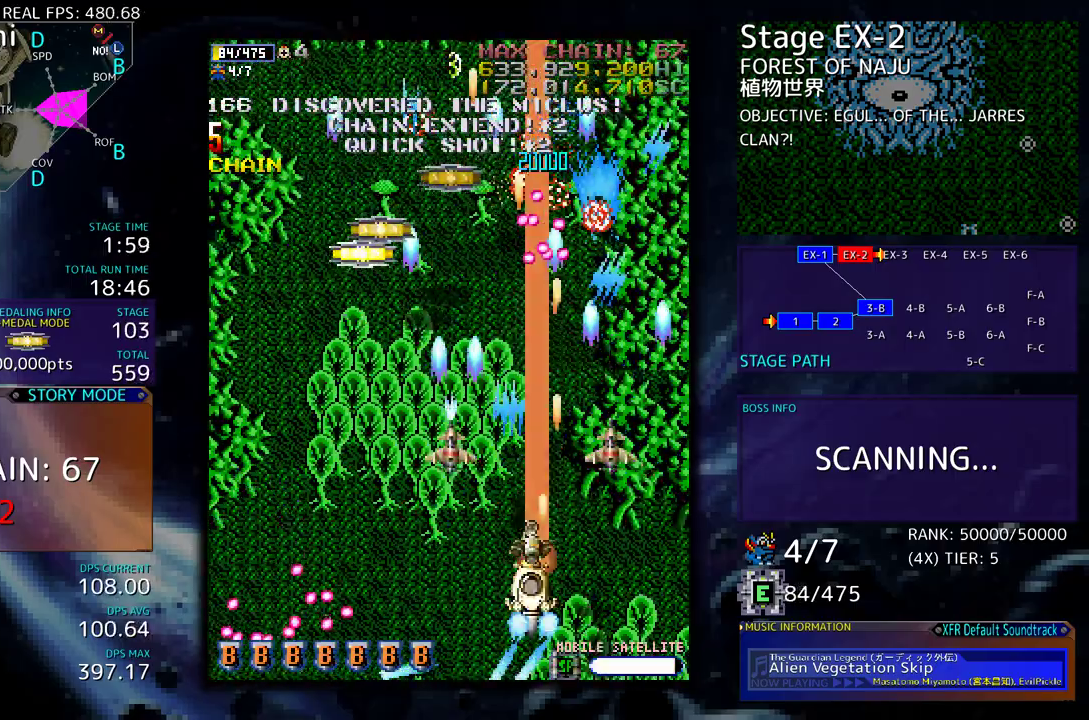
{"buttons": ["DPAD_UP", "DPAD_LEFT"], "events": [[17, "DPAD_LEFT", "up"], [17, "DPAD_UP", "up"], [33, "DPAD_DOWN", "down"], [67, "DPAD_LEFT", "down"], [100, "DPAD_DOWN", "up"], [433, "DPAD_UP", "down"]]}
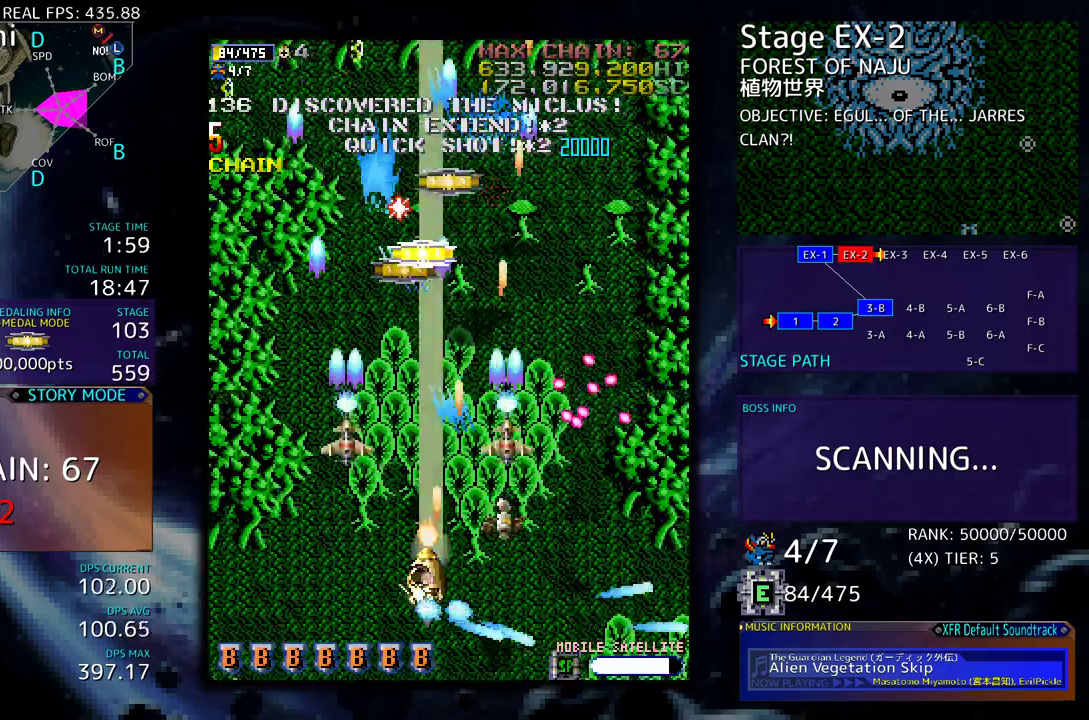
{"buttons": ["DPAD_LEFT"], "events": [[83, "DPAD_LEFT", "up"], [100, "DPAD_UP", "up"], [183, "DPAD_DOWN", "down"], [183, "DPAD_LEFT", "down"], [200, "DPAD_DOWN", "up"], [283, "DPAD_LEFT", "up"], [417, "DPAD_LEFT", "down"], [417, "DPAD_UP", "down"], [483, "DPAD_UP", "up"]]}
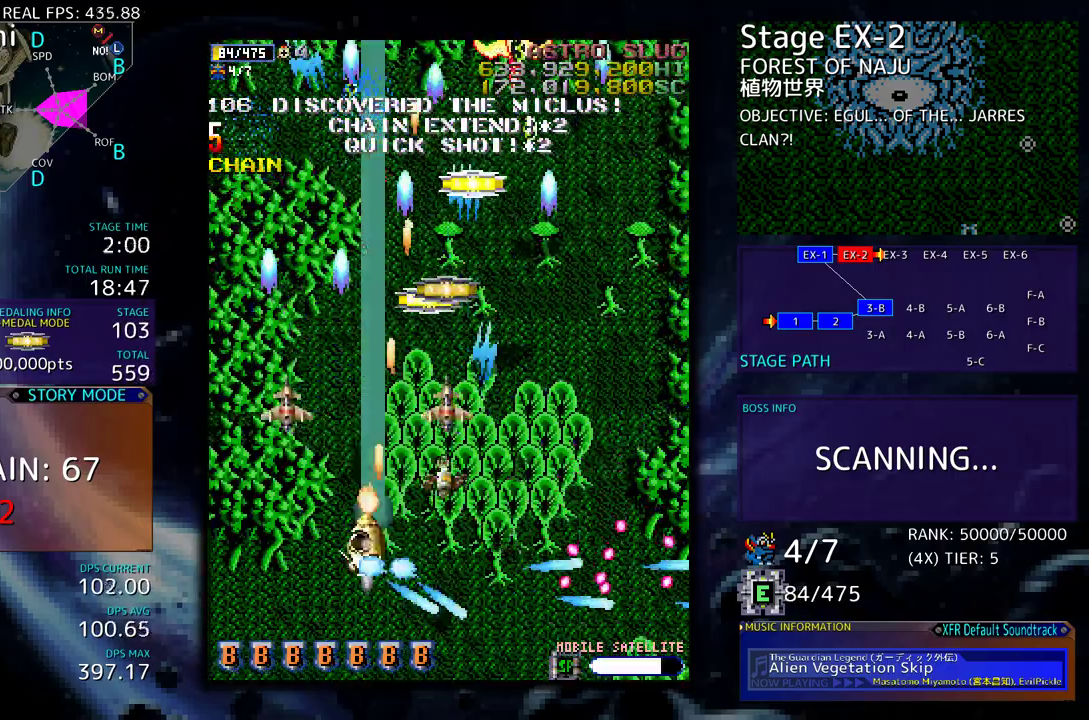
{"buttons": ["DPAD_UP", "DPAD_RIGHT"], "events": [[17, "DPAD_LEFT", "up"], [117, "DPAD_UP", "down"], [183, "DPAD_RIGHT", "down"]]}
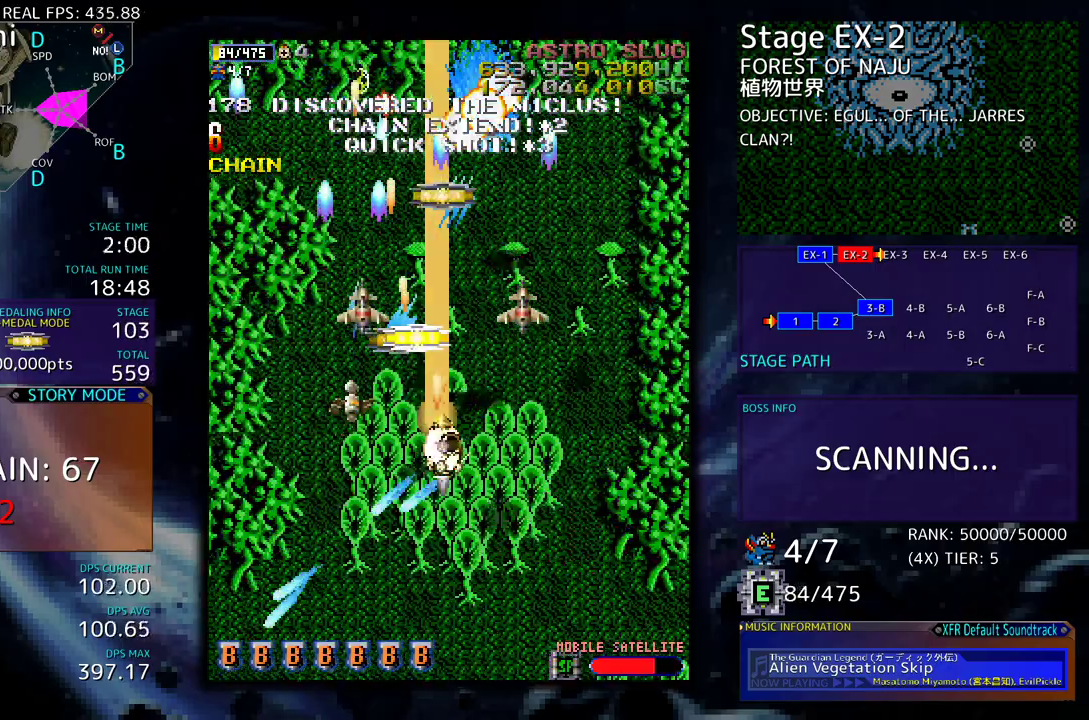
{"buttons": ["DPAD_DOWN", "DPAD_LEFT"], "events": [[17, "DPAD_RIGHT", "up"], [50, "DPAD_LEFT", "down"], [167, "DPAD_LEFT", "up"], [283, "DPAD_RIGHT", "down"], [317, "DPAD_DOWN", "down"], [317, "DPAD_UP", "up"], [333, "DPAD_RIGHT", "up"], [383, "DPAD_LEFT", "down"]]}
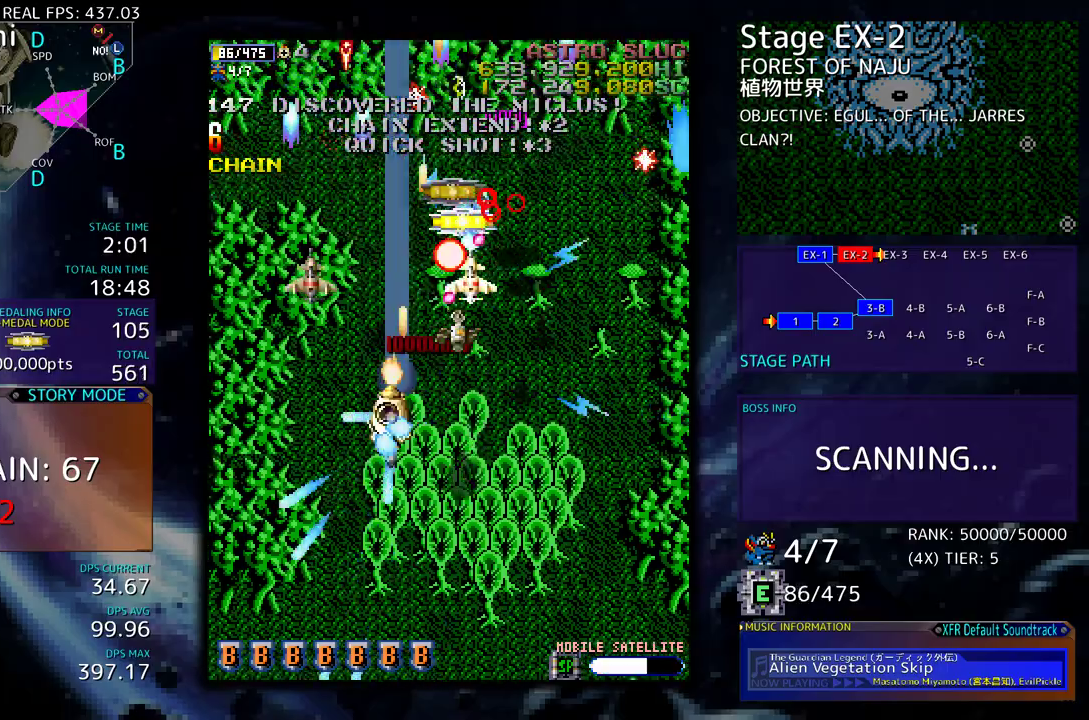
{"buttons": ["DPAD_DOWN", "DPAD_LEFT"], "events": [[150, "DPAD_DOWN", "up"], [167, "DPAD_UP", "down"], [350, "DPAD_LEFT", "up"], [450, "DPAD_LEFT", "down"], [467, "DPAD_UP", "up"], [483, "DPAD_DOWN", "down"]]}
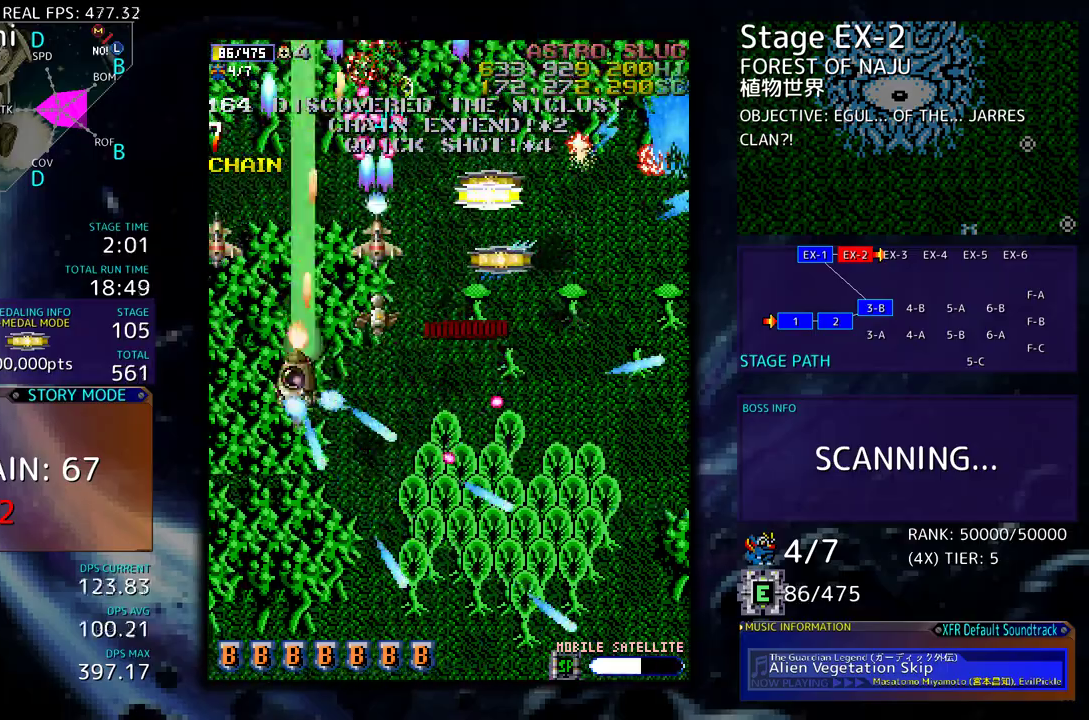
{"buttons": ["DPAD_RIGHT"], "events": [[33, "DPAD_LEFT", "up"], [50, "DPAD_RIGHT", "down"], [67, "DPAD_DOWN", "up"], [167, "DPAD_UP", "down"], [217, "DPAD_UP", "up"], [267, "DPAD_DOWN", "down"], [467, "DPAD_DOWN", "up"]]}
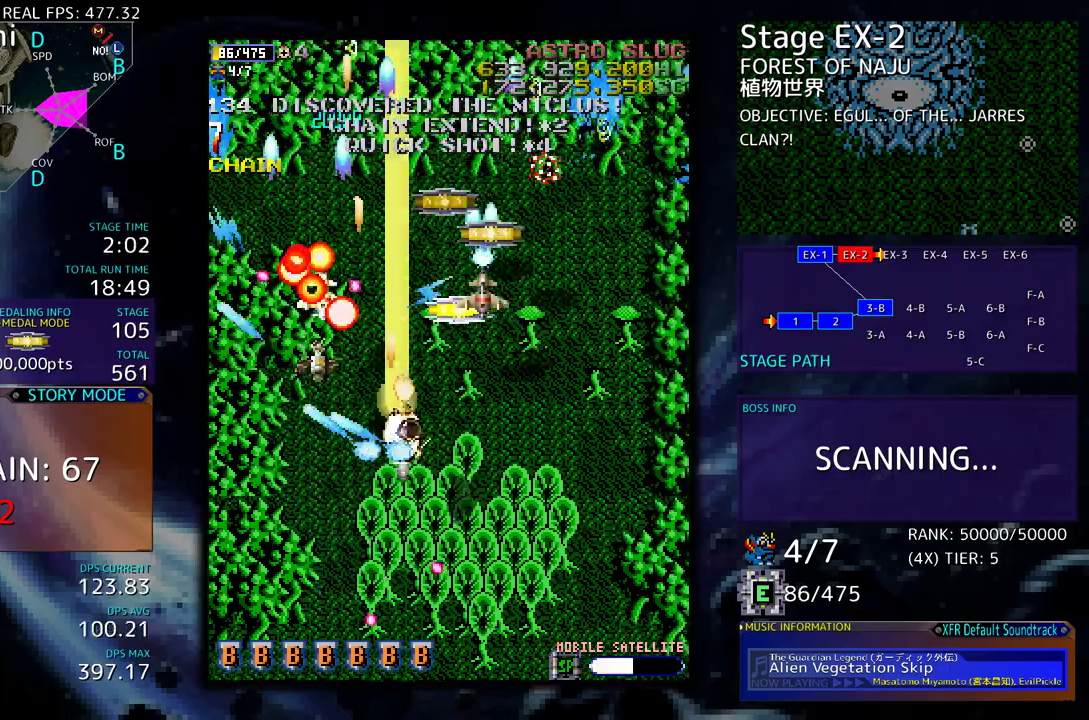
{"buttons": ["DPAD_DOWN", "DPAD_RIGHT"], "events": [[50, "DPAD_DOWN", "down"]]}
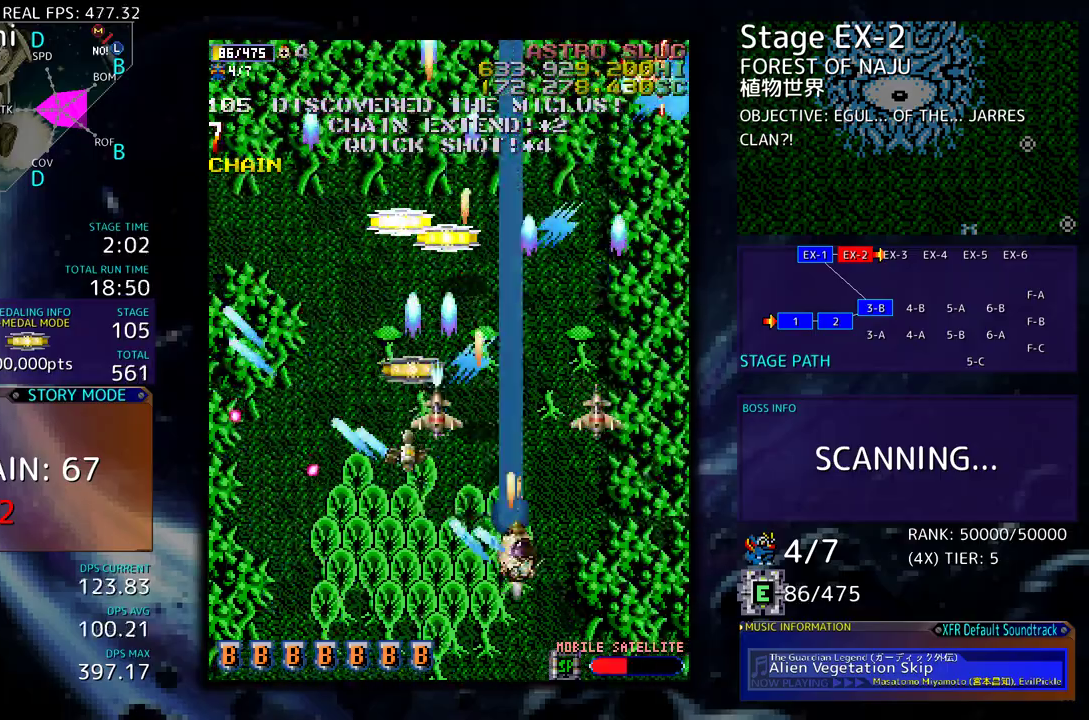
{"buttons": ["DPAD_UP", "DPAD_LEFT"], "events": [[50, "DPAD_DOWN", "up"], [100, "DPAD_UP", "down"], [117, "DPAD_RIGHT", "up"], [150, "DPAD_LEFT", "down"]]}
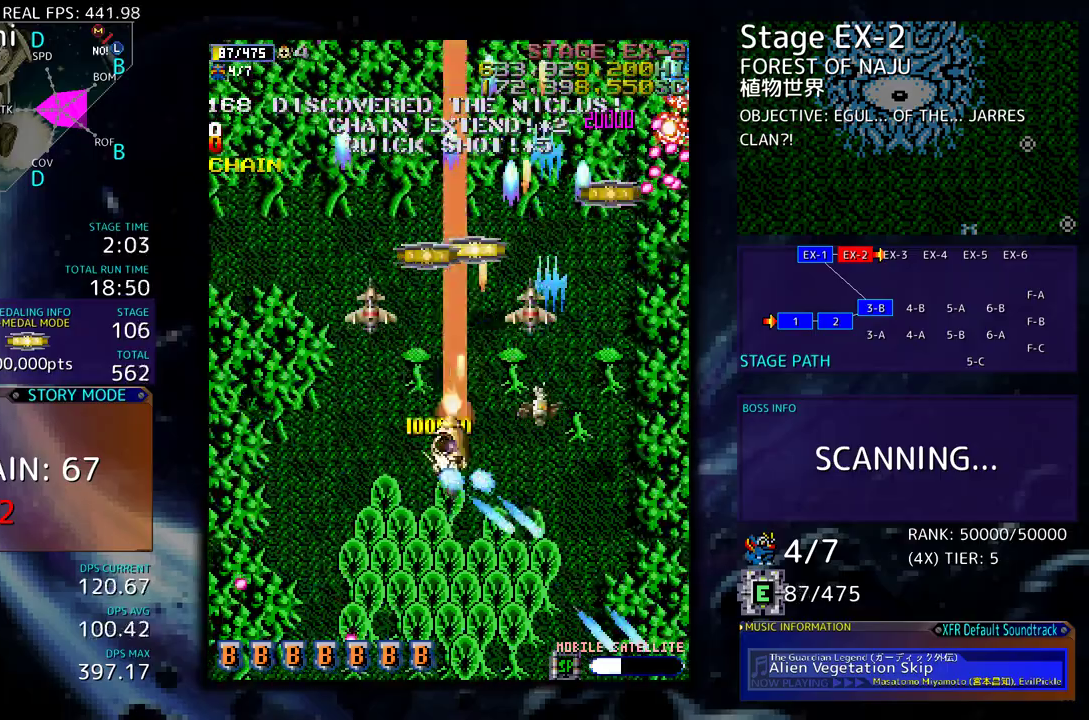
{"buttons": ["DPAD_UP"], "events": [[50, "DPAD_LEFT", "up"]]}
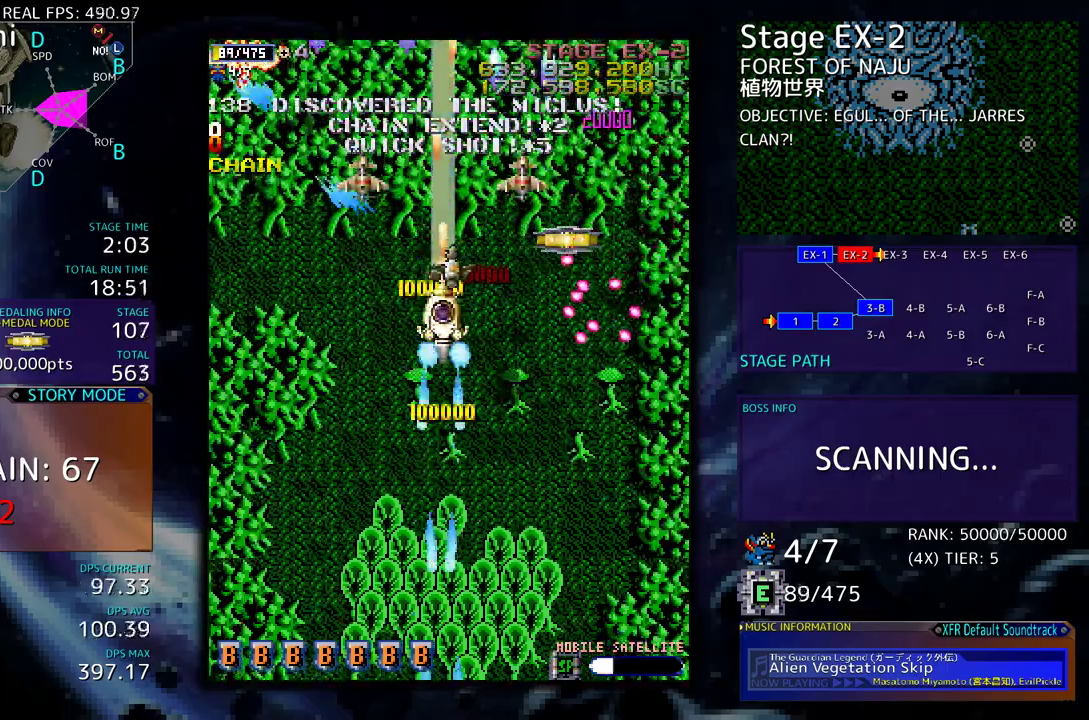
{"buttons": ["DPAD_DOWN", "DPAD_LEFT"], "events": [[117, "DPAD_LEFT", "down"], [117, "DPAD_UP", "up"], [133, "DPAD_DOWN", "down"]]}